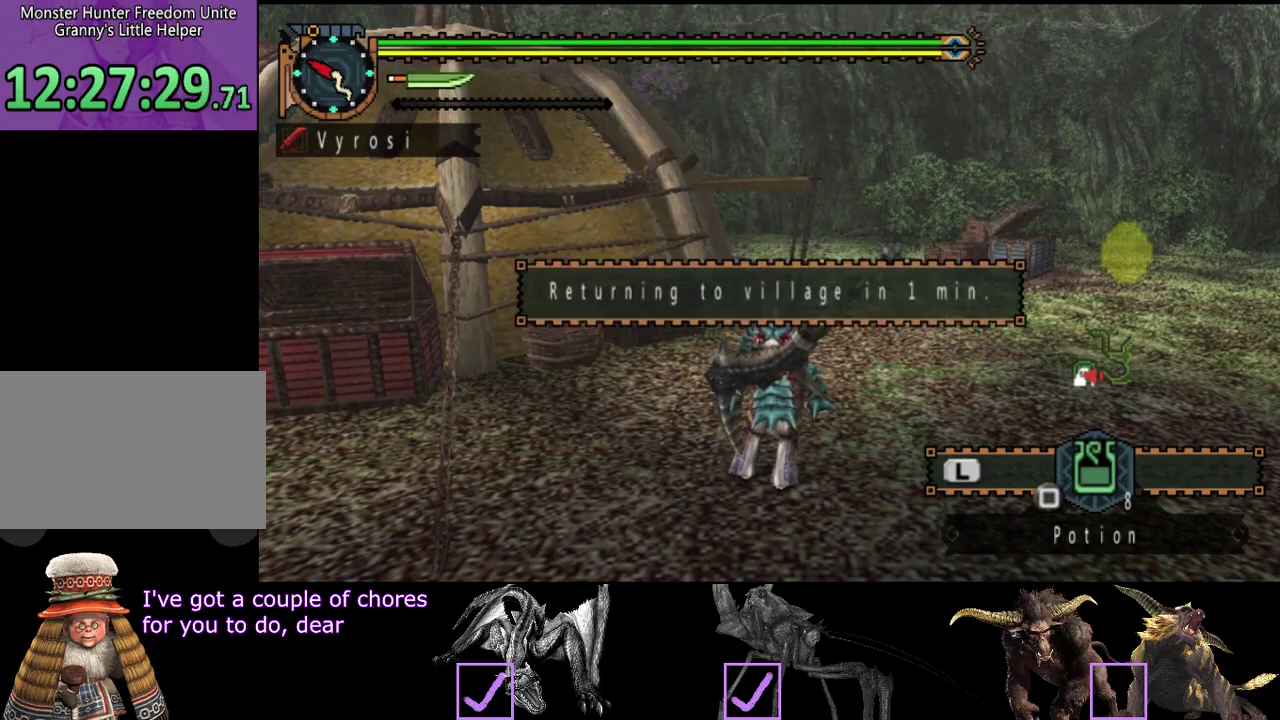
Gameplay with a controller (PlayStation layout); each line is a JSON object with the inputs held at the frame after it. "events" lists button and stick changes between this image and that frame as [ms after this image, input, new state], when the widget could be followed in between. Not read: L3 R3.
{"buttons": [], "left_stick": "up-right", "right_stick": "center", "events": [[300, "left_stick", "up-right"]]}
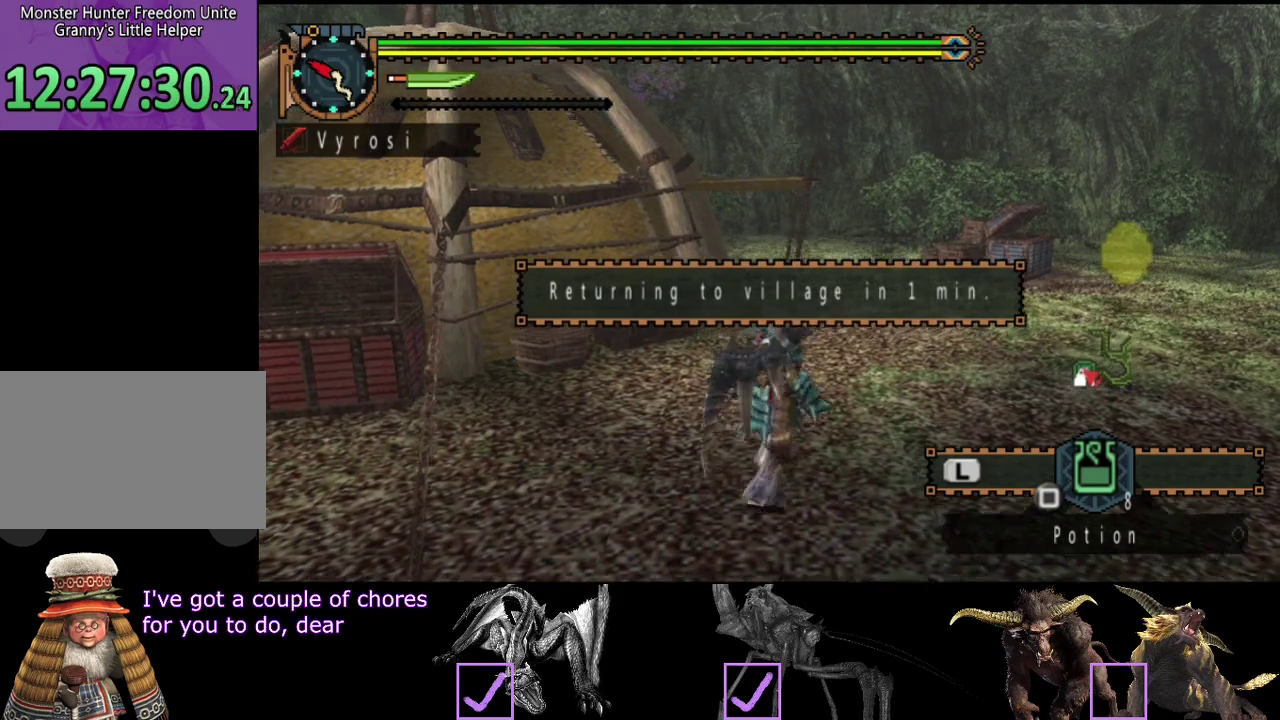
{"buttons": ["R2"], "left_stick": "up-right", "right_stick": "center", "events": [[200, "R2", "down"]]}
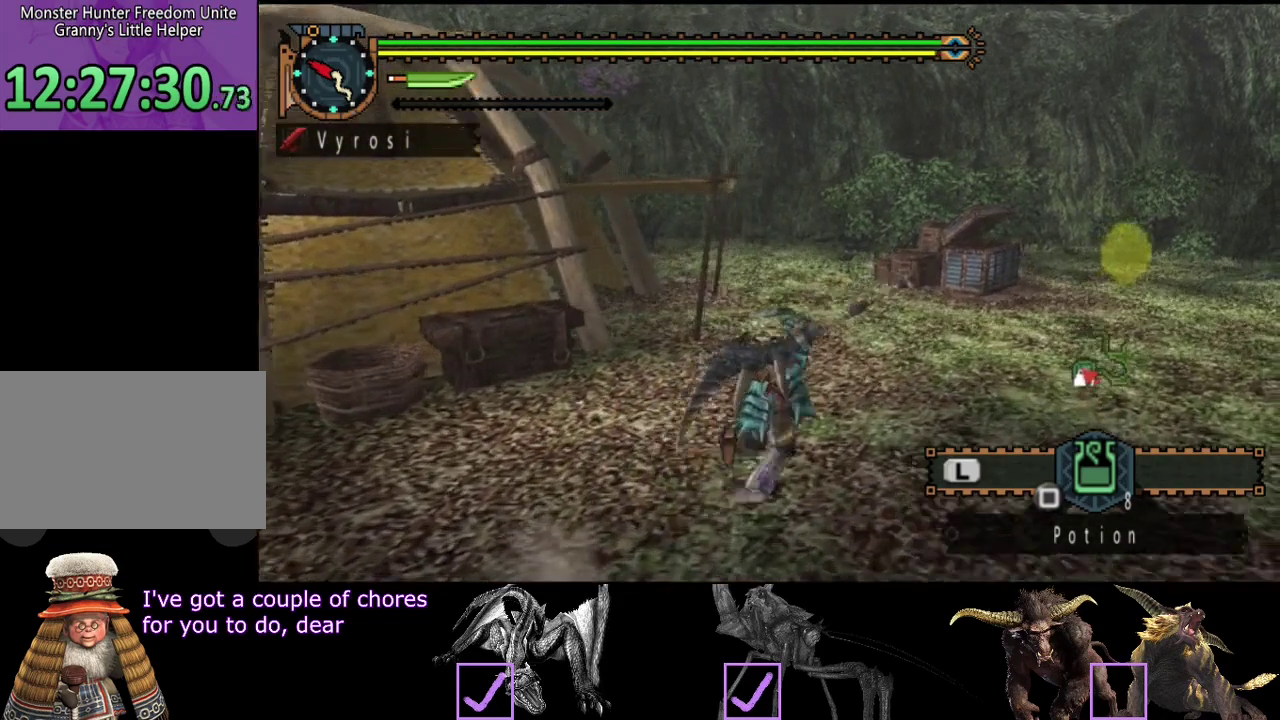
{"buttons": ["R2"], "left_stick": "up-right", "right_stick": "center", "events": []}
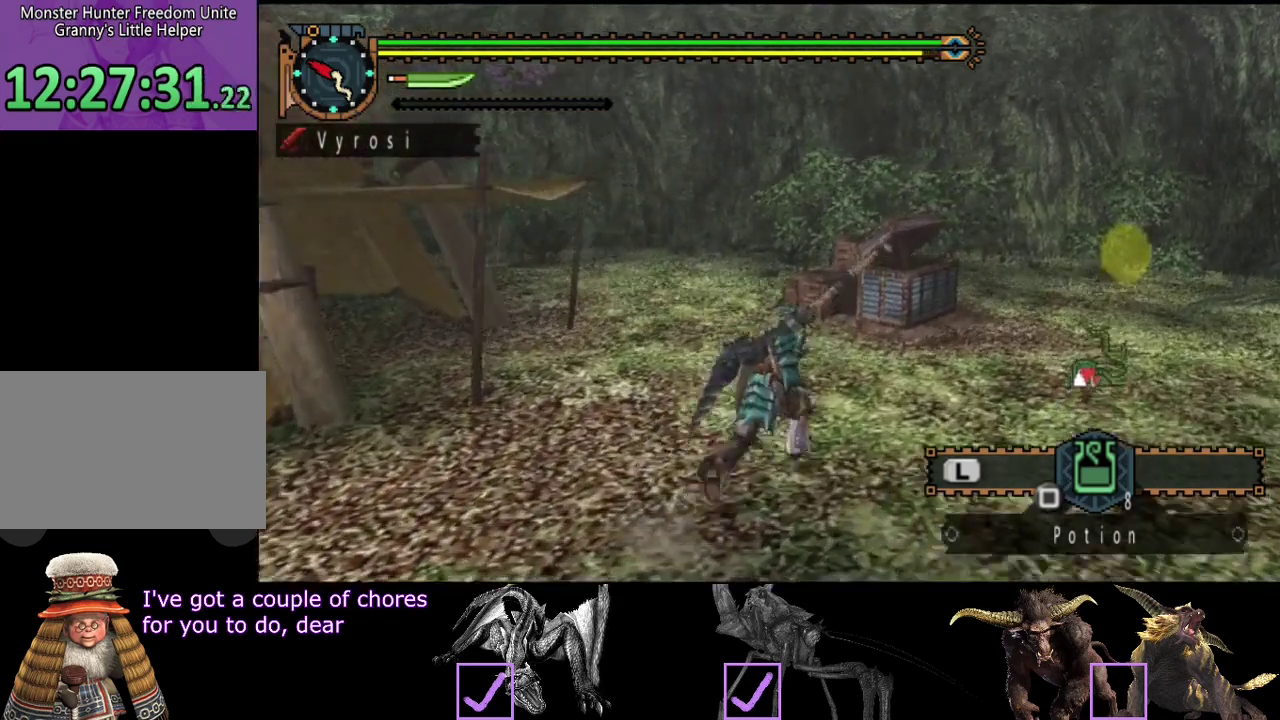
{"buttons": ["R2"], "left_stick": "up-right", "right_stick": "center", "events": []}
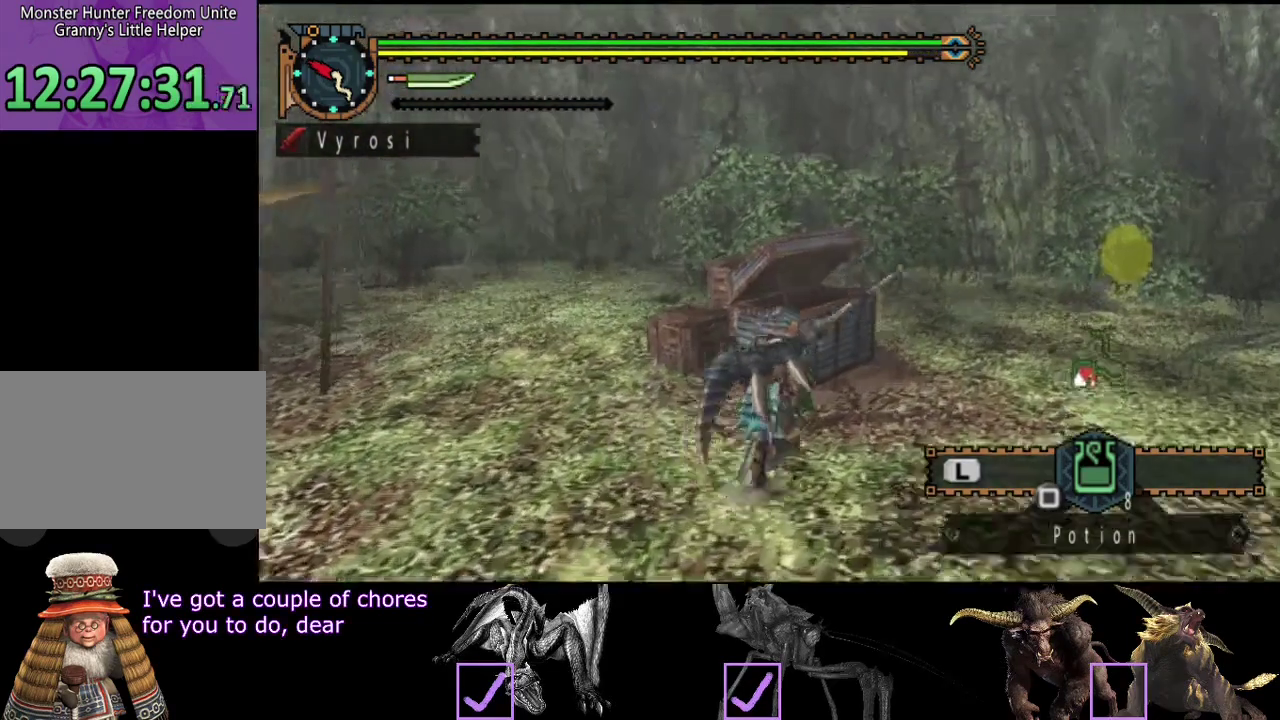
{"buttons": [], "left_stick": "center", "right_stick": "center", "events": [[17, "left_stick", "up"], [117, "CIRCLE", "down"], [250, "R2", "up"], [250, "left_stick", "center"], [350, "CIRCLE", "up"]]}
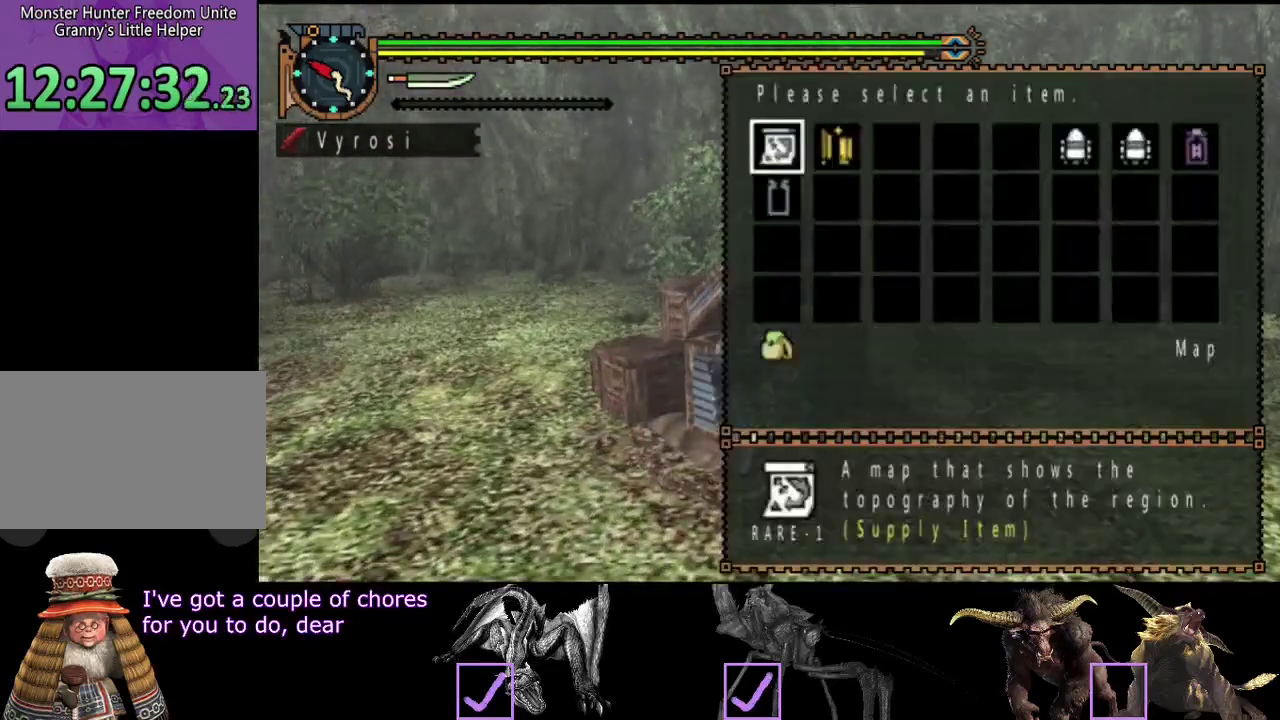
{"buttons": [], "left_stick": "center", "right_stick": "center", "events": []}
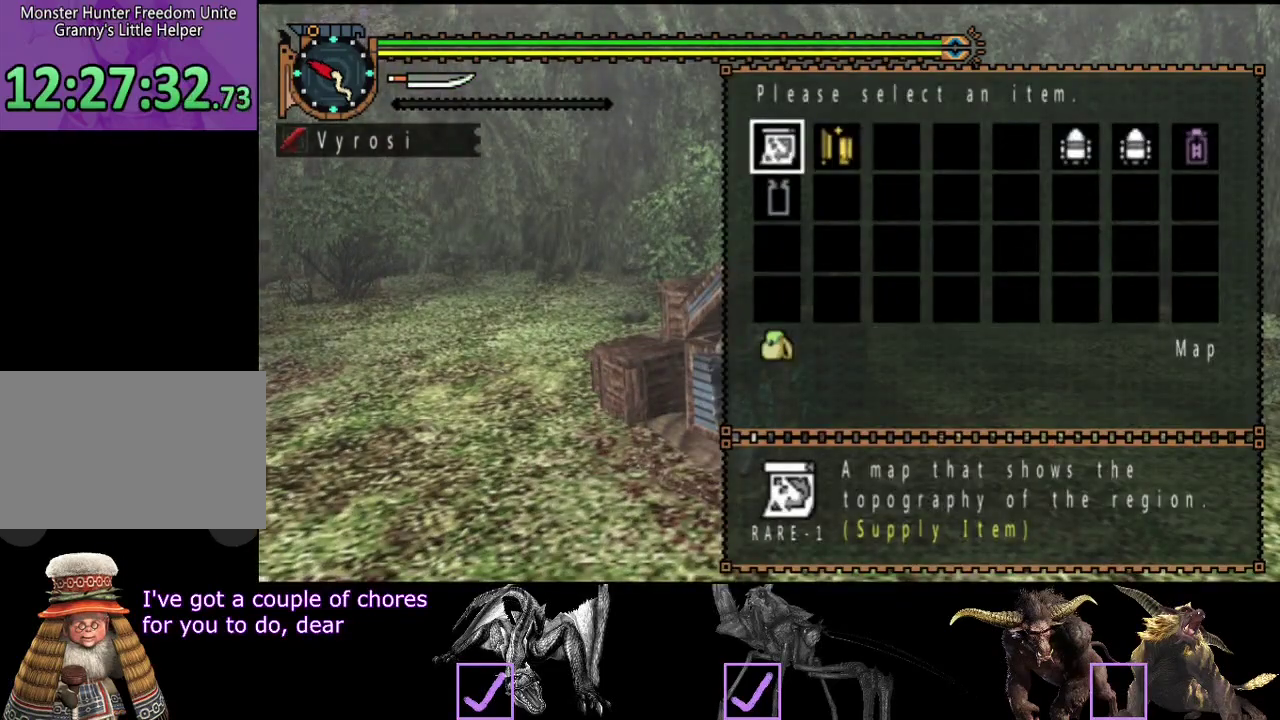
{"buttons": [], "left_stick": "center", "right_stick": "center", "events": []}
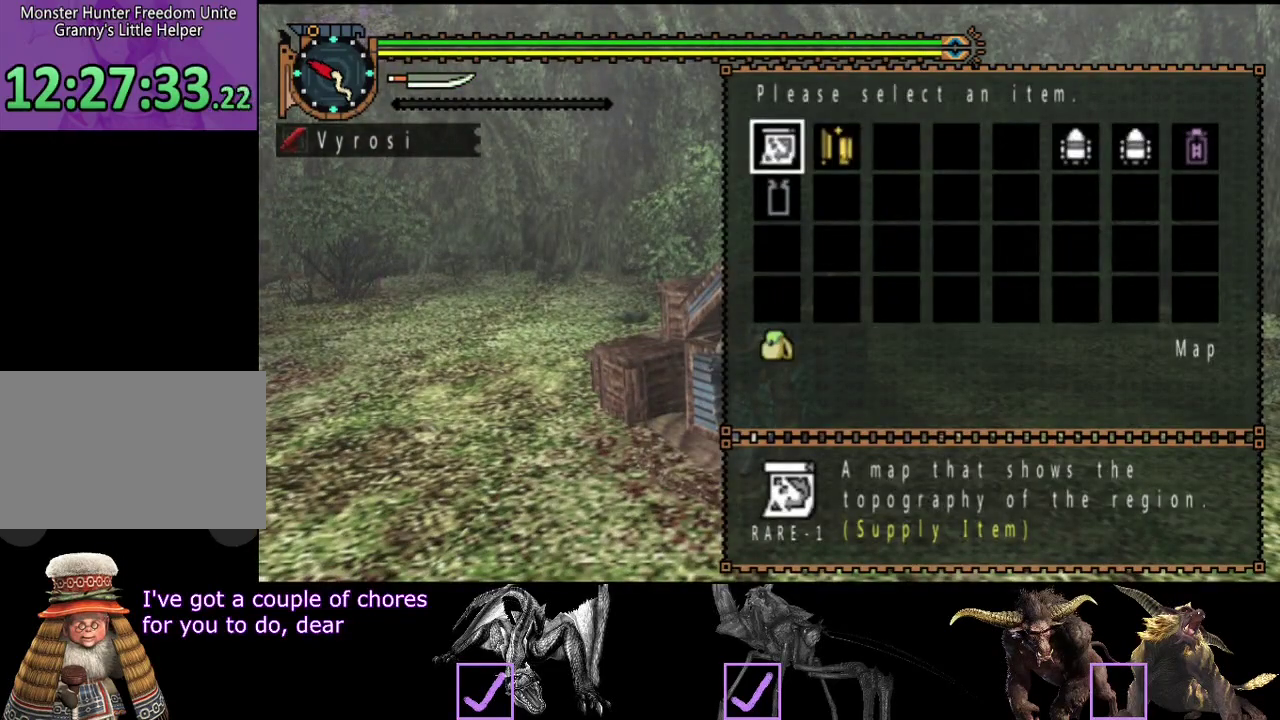
{"buttons": [], "left_stick": "down-left", "right_stick": "center", "events": [[383, "left_stick", "down-left"]]}
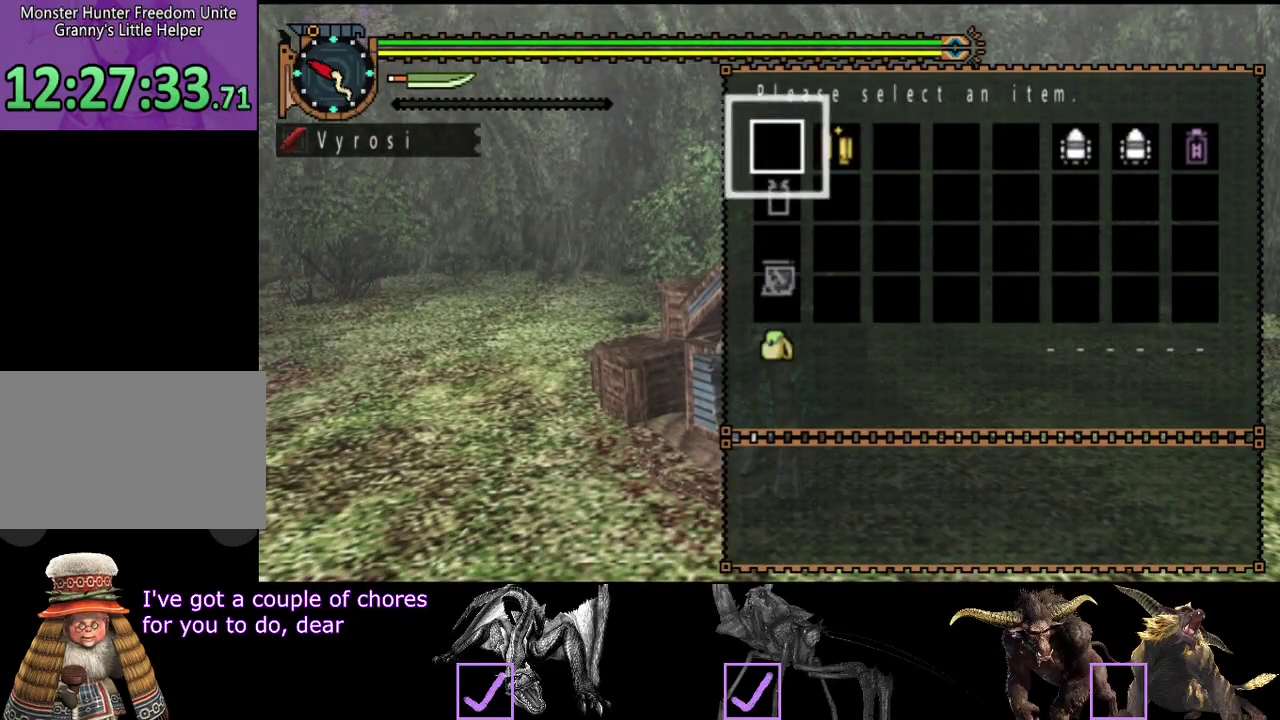
{"buttons": [], "left_stick": "center", "right_stick": "center", "events": [[167, "left_stick", "center"]]}
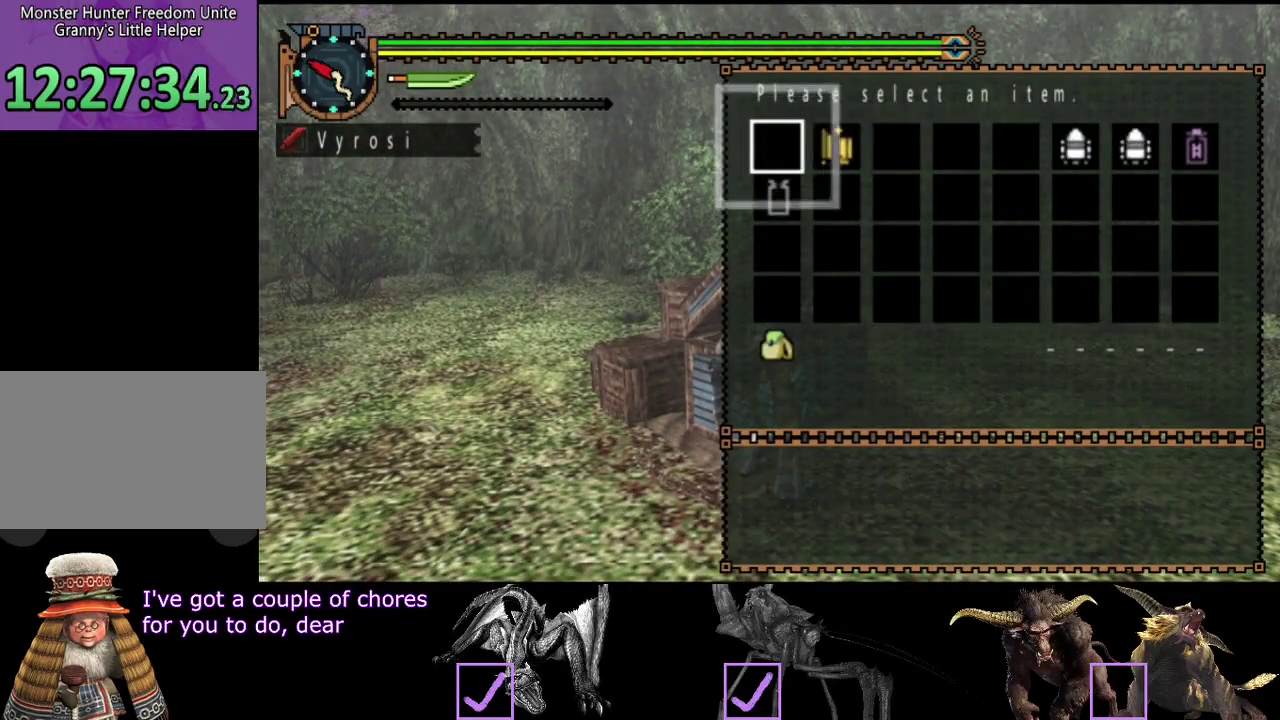
{"buttons": [], "left_stick": "down-left", "right_stick": "center", "events": [[117, "left_stick", "down-left"], [217, "CIRCLE", "down"], [317, "CIRCLE", "up"]]}
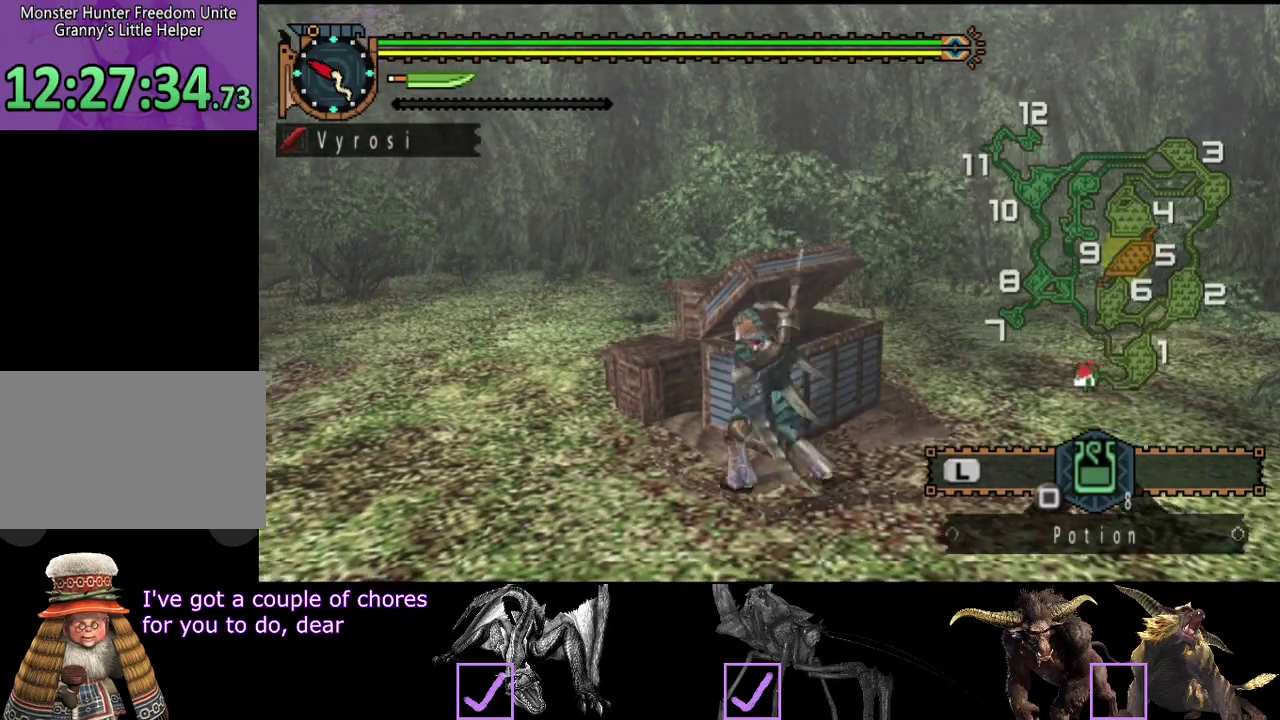
{"buttons": ["R2"], "left_stick": "down-left", "right_stick": "left", "events": [[117, "right_stick", "left"], [500, "R2", "down"]]}
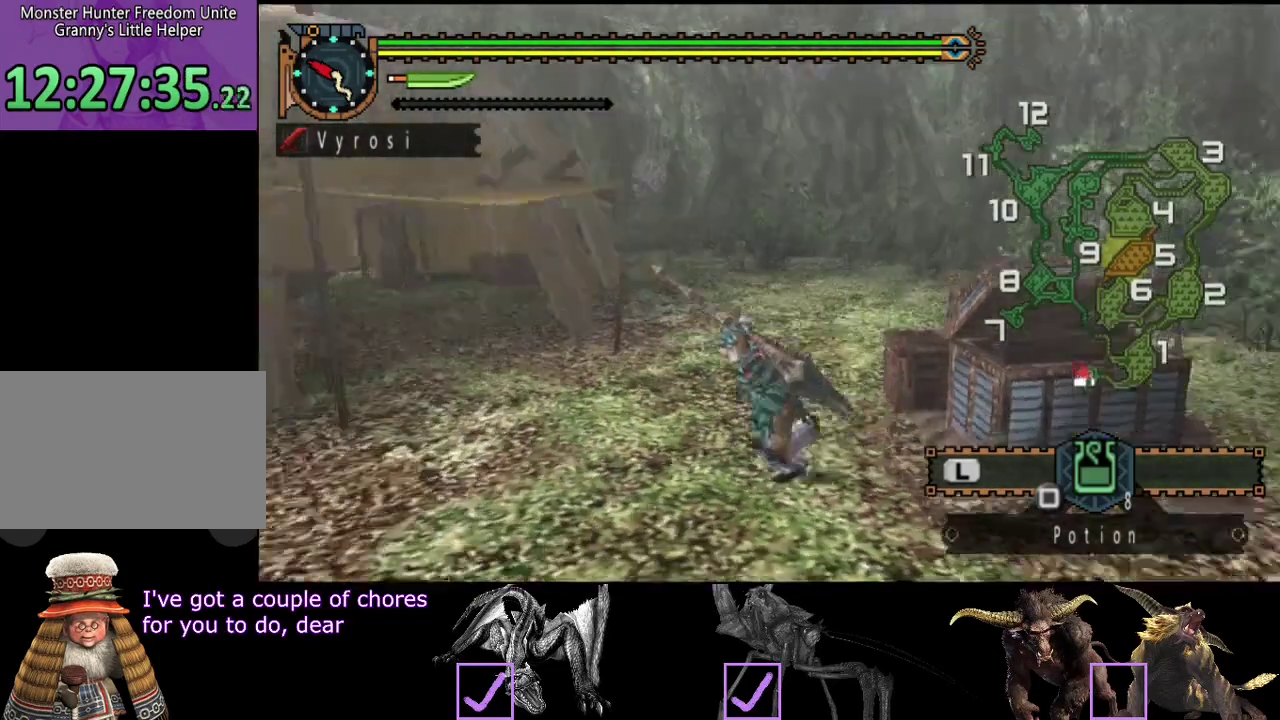
{"buttons": ["R2"], "left_stick": "up-left", "right_stick": "center", "events": [[217, "left_stick", "left"], [233, "right_stick", "center"], [433, "left_stick", "up-left"]]}
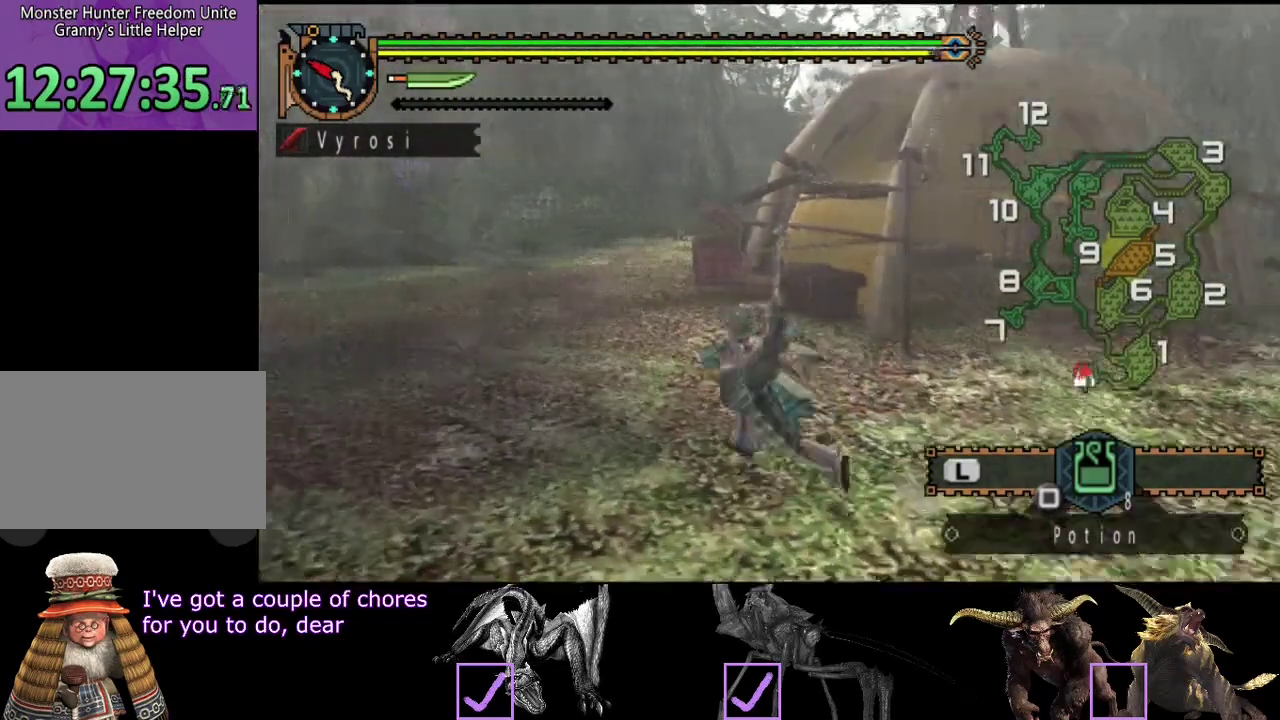
{"buttons": [], "left_stick": "up-left", "right_stick": "center", "events": [[367, "R2", "up"]]}
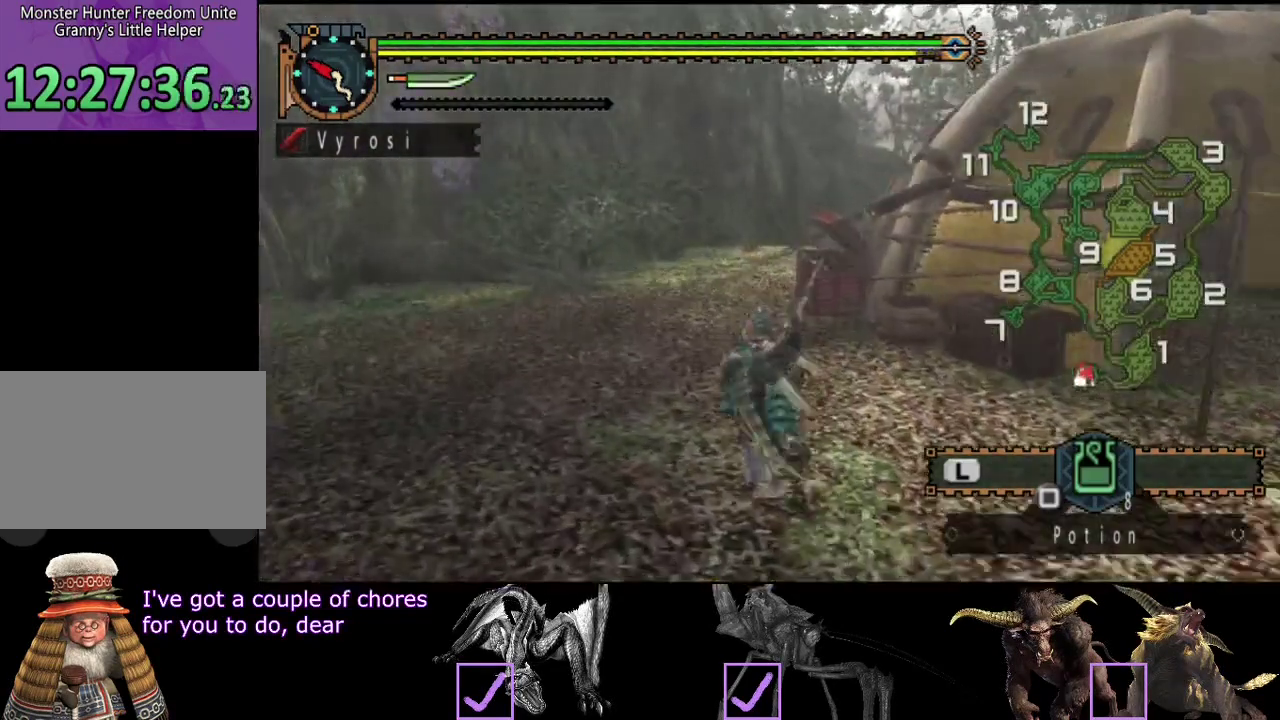
{"buttons": [], "left_stick": "up", "right_stick": "center", "events": [[167, "left_stick", "up"]]}
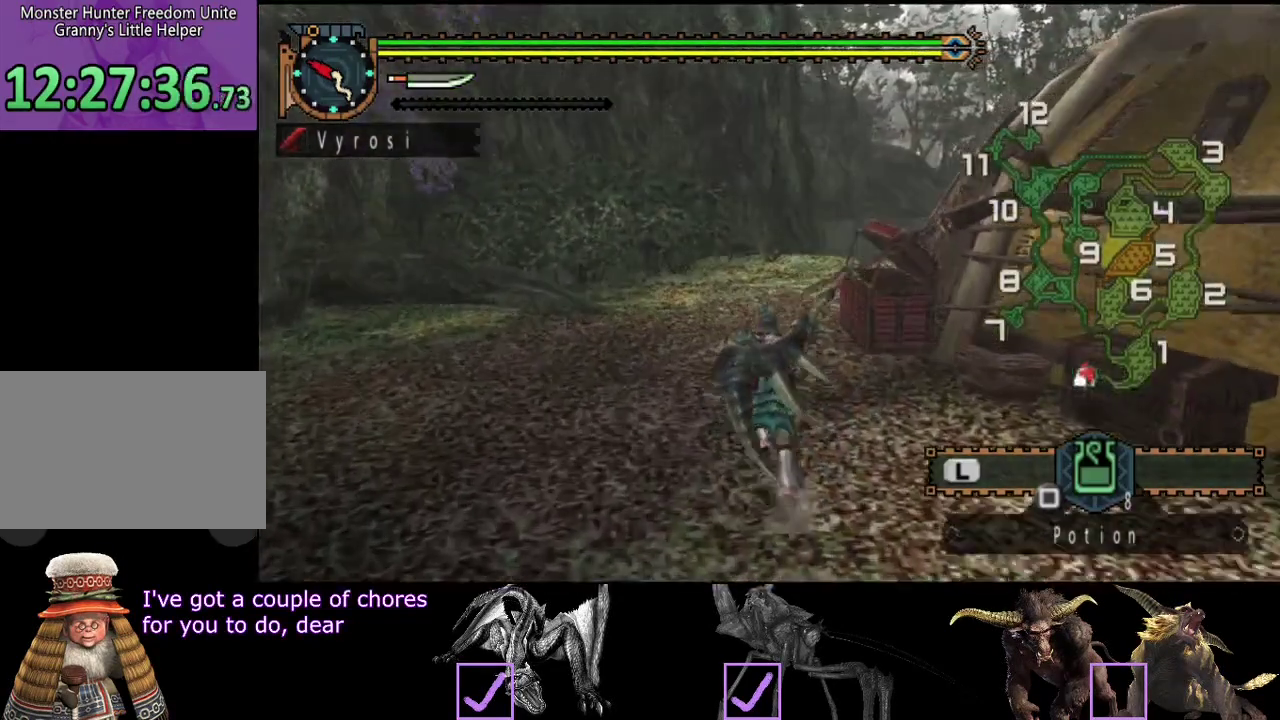
{"buttons": [], "left_stick": "up", "right_stick": "center", "events": []}
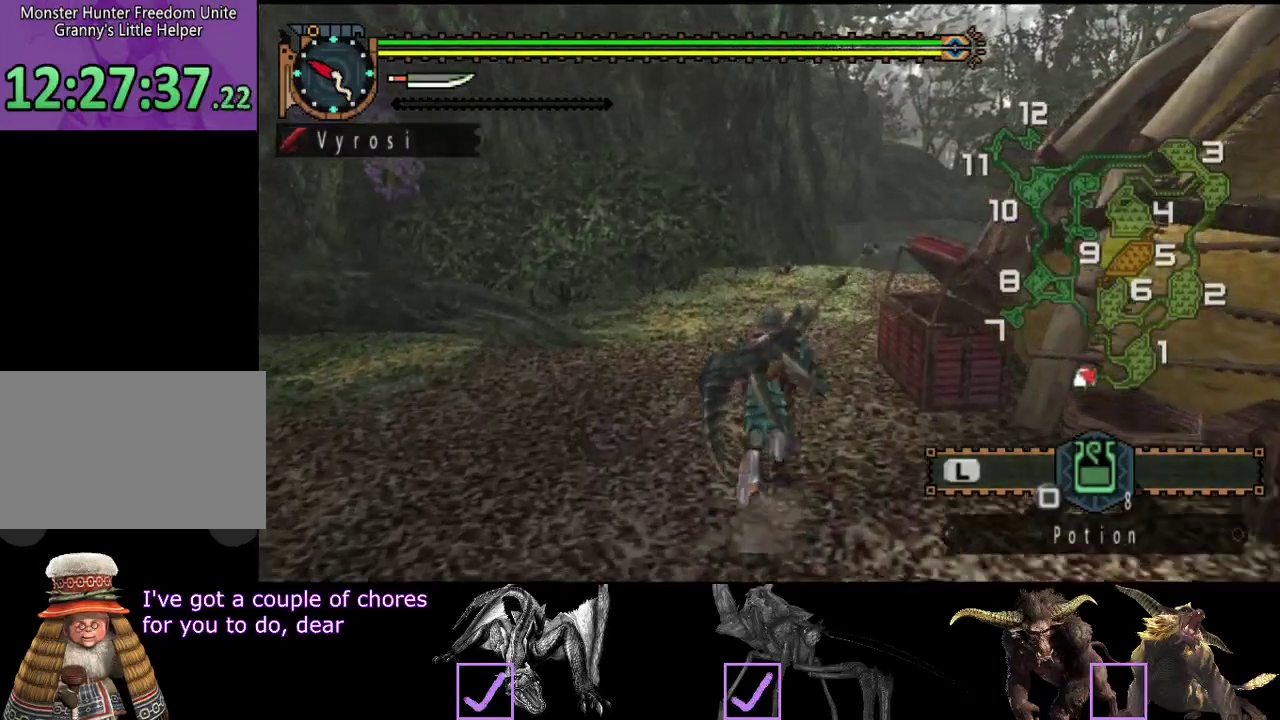
{"buttons": [], "left_stick": "center", "right_stick": "center", "events": [[150, "left_stick", "center"], [383, "START", "down"], [467, "START", "up"]]}
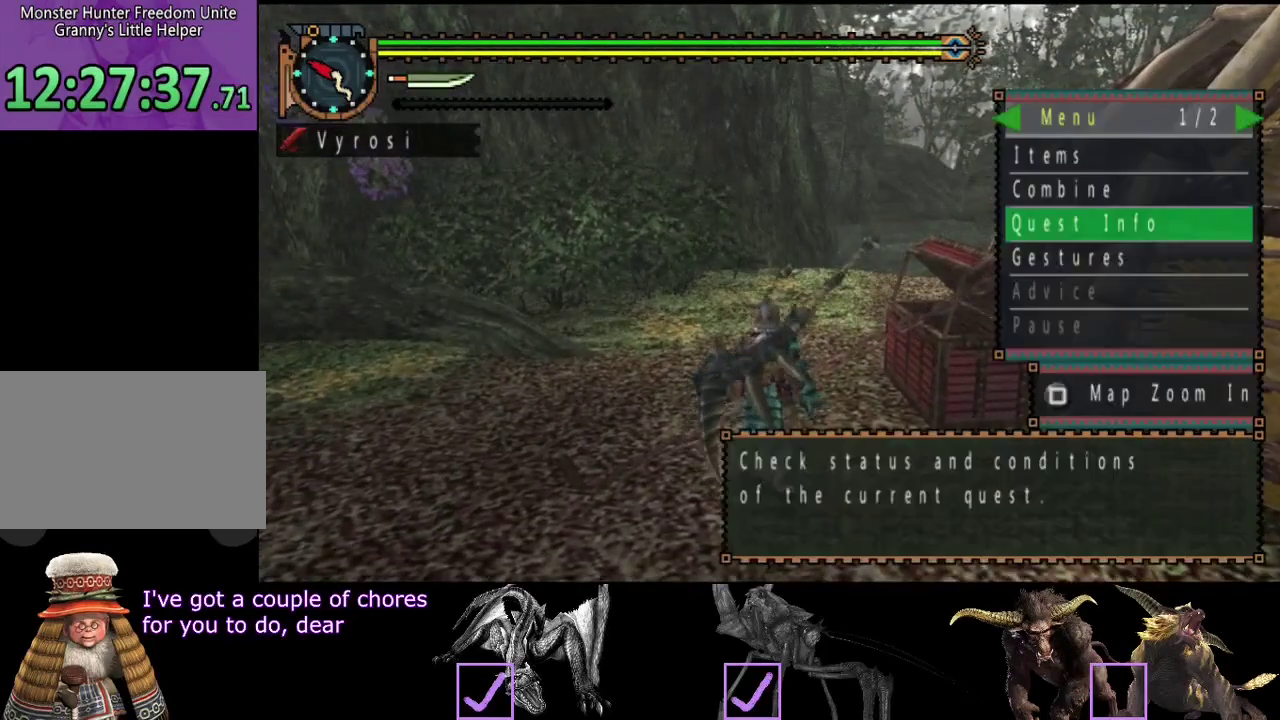
{"buttons": [], "left_stick": "center", "right_stick": "center", "events": []}
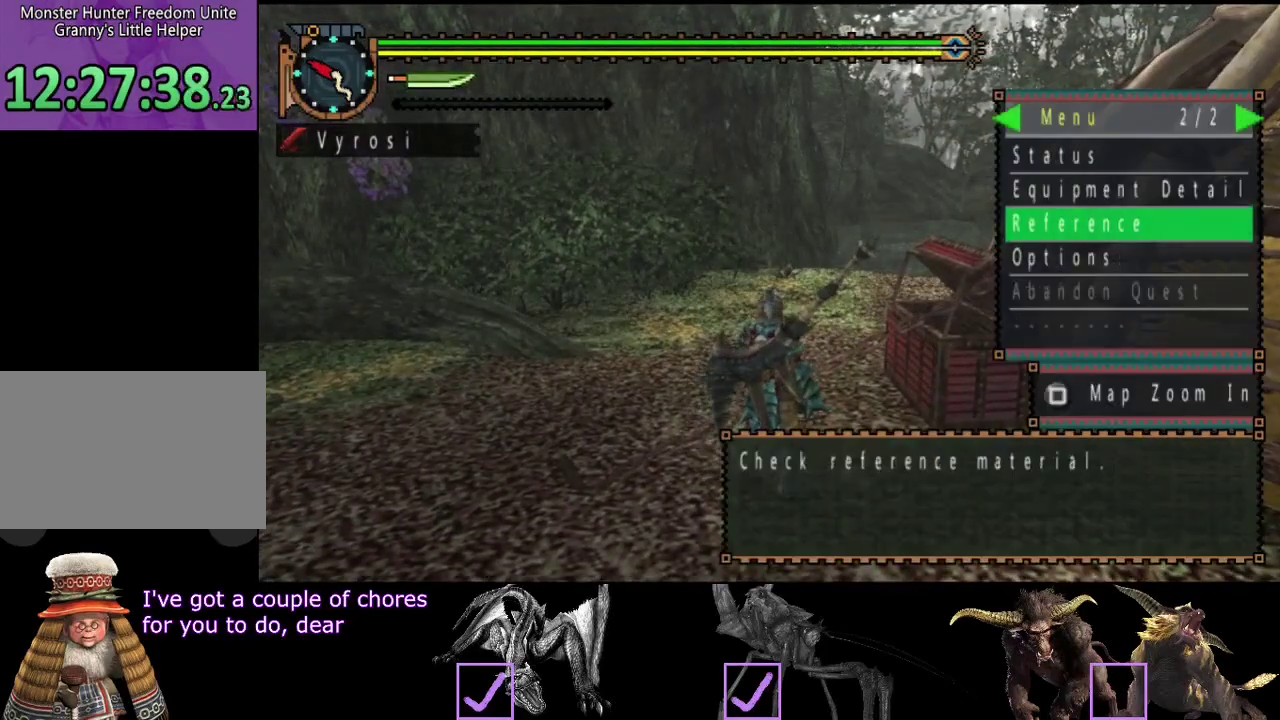
{"buttons": ["DPAD_UP"], "left_stick": "center", "right_stick": "center", "events": [[33, "DPAD_LEFT", "down"], [100, "DPAD_LEFT", "up"], [467, "DPAD_UP", "down"]]}
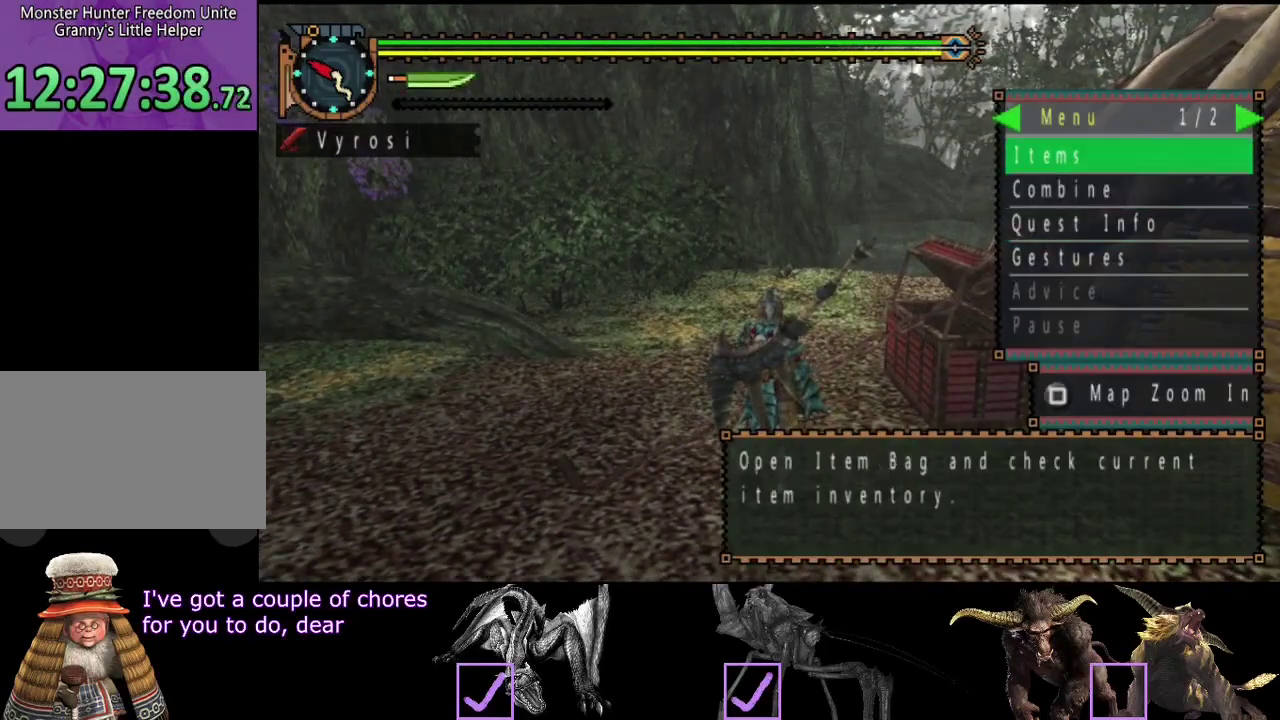
{"buttons": ["DPAD_RIGHT"], "left_stick": "center", "right_stick": "center", "events": [[33, "DPAD_UP", "up"], [267, "DPAD_RIGHT", "down"], [367, "DPAD_RIGHT", "up"], [433, "DPAD_RIGHT", "down"]]}
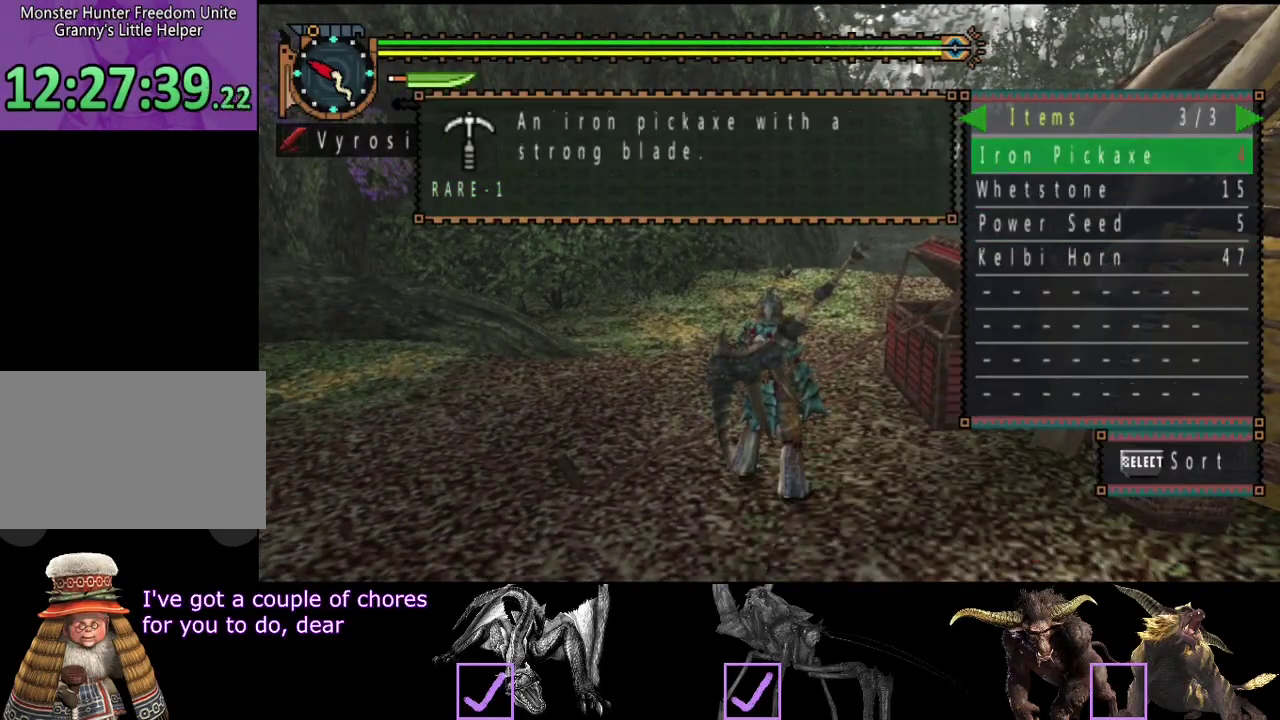
{"buttons": [], "left_stick": "center", "right_stick": "center", "events": [[67, "DPAD_RIGHT", "up"]]}
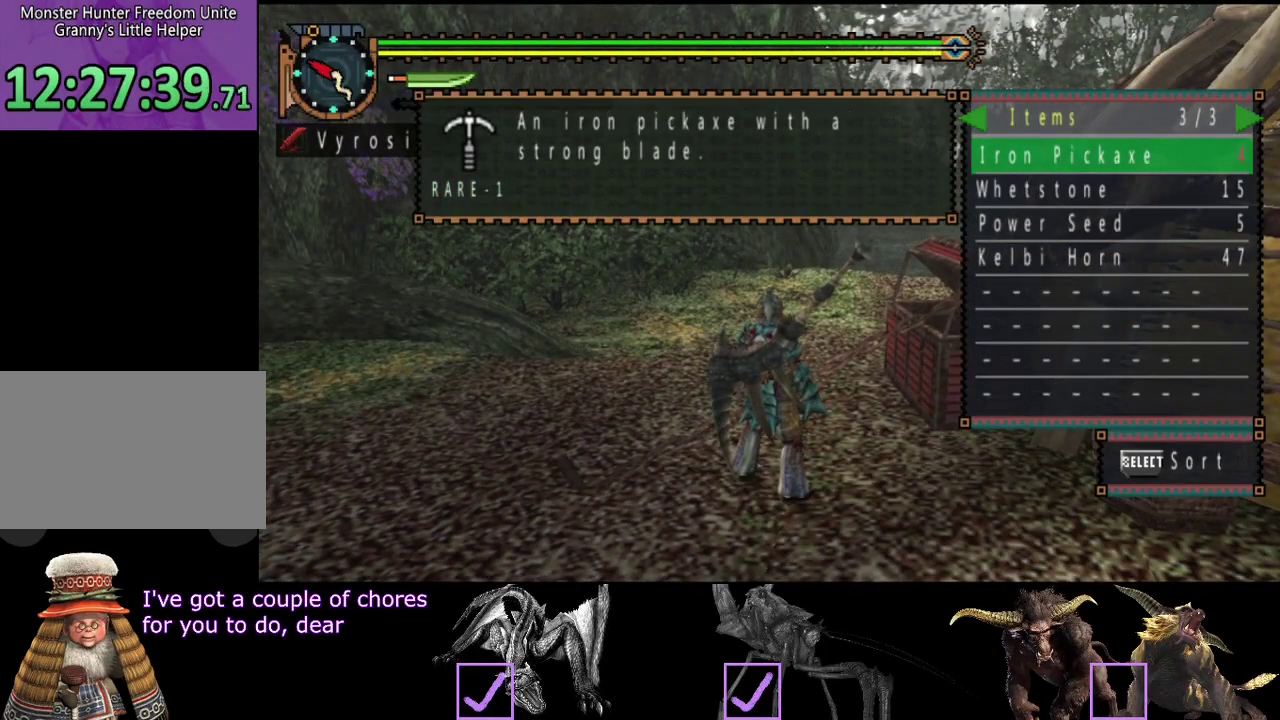
{"buttons": [], "left_stick": "center", "right_stick": "center", "events": []}
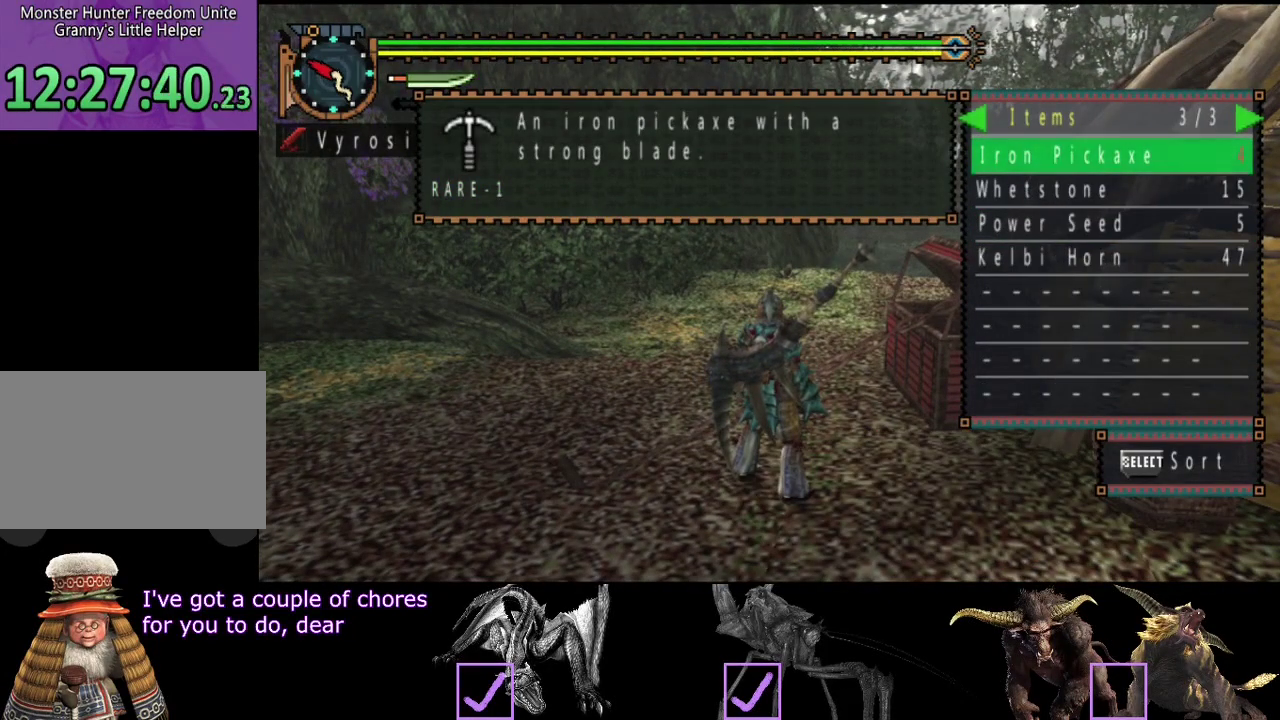
{"buttons": [], "left_stick": "center", "right_stick": "center", "events": [[200, "DPAD_LEFT", "down"], [267, "DPAD_LEFT", "up"], [333, "DPAD_LEFT", "down"], [400, "DPAD_LEFT", "up"]]}